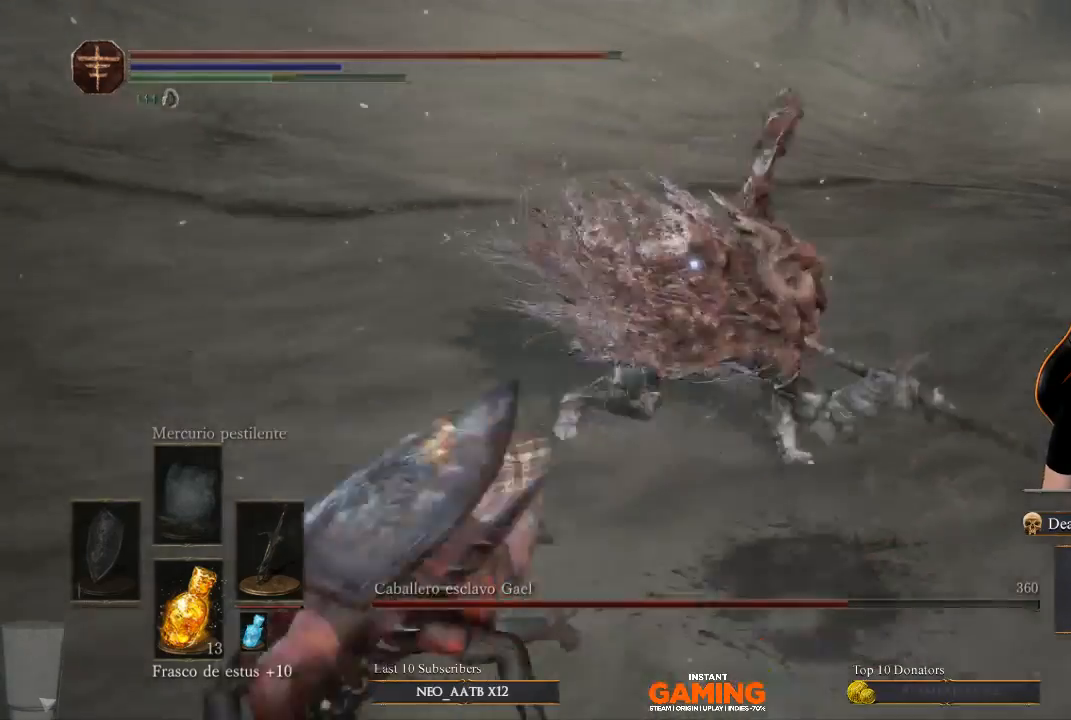
Gameplay with a controller (Xbox layout); each line is a JSON object with the inputs held at the frame after it. "events" lists button and stick changes between this image and that frame as [ms after this image, input, new state], when the widget could be followed in between.
{"buttons": [], "left_stick": "down", "right_stick": "center", "events": [[433, "L3", "up"]]}
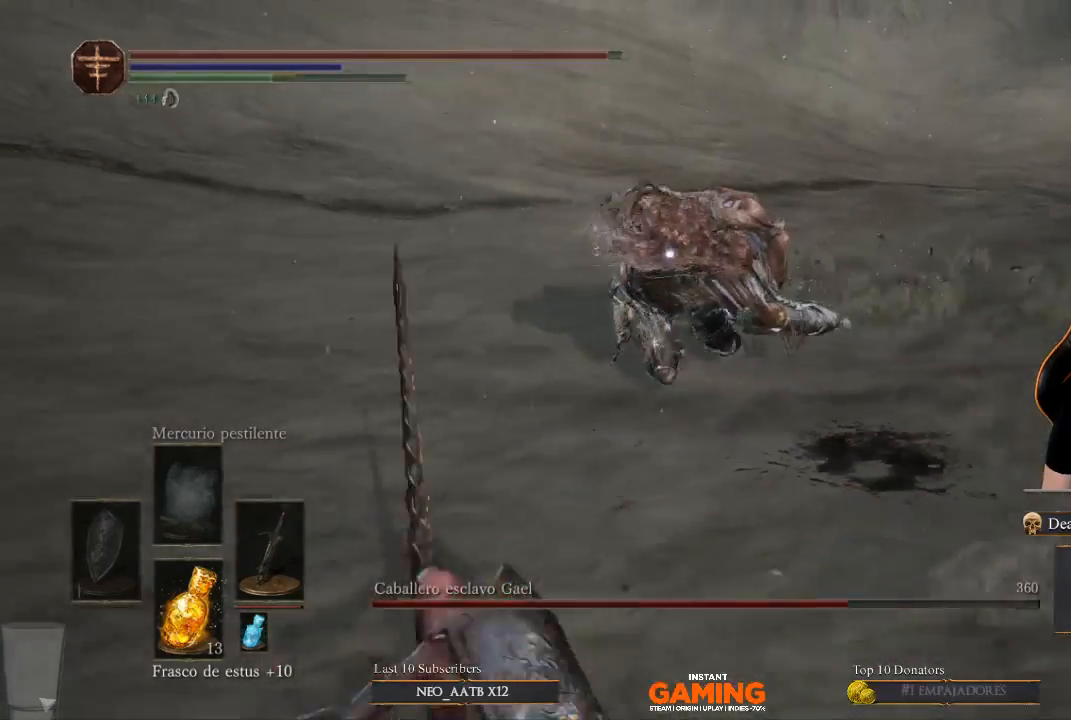
{"buttons": [], "left_stick": "down", "right_stick": "center", "events": []}
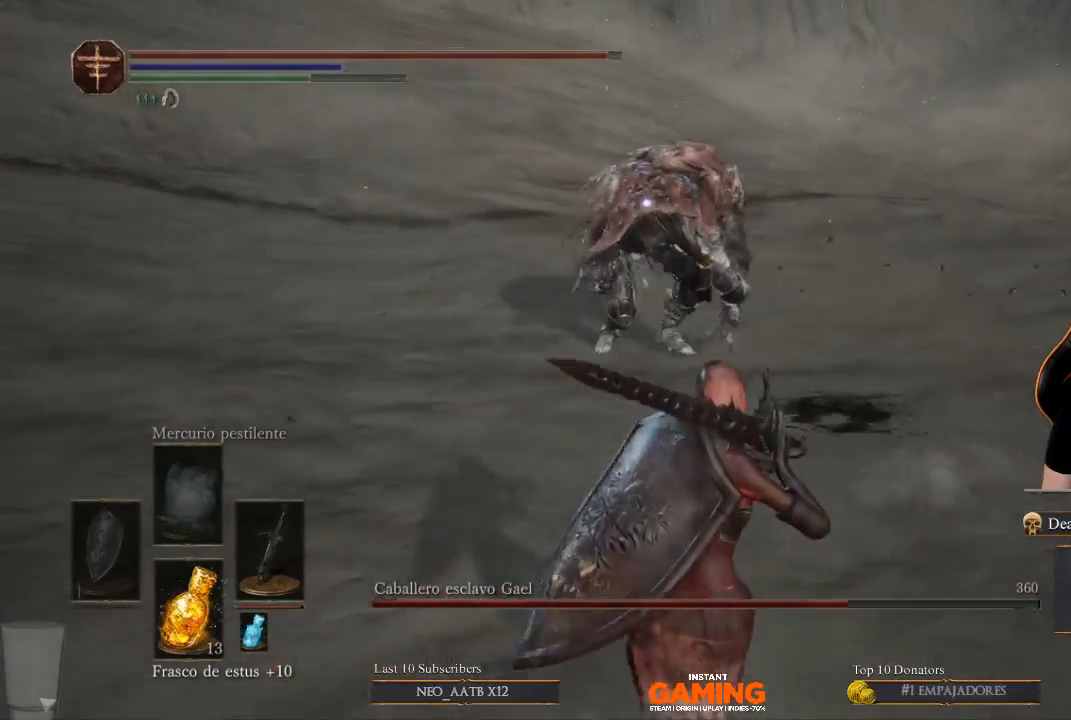
{"buttons": [], "left_stick": "down", "right_stick": "center", "events": []}
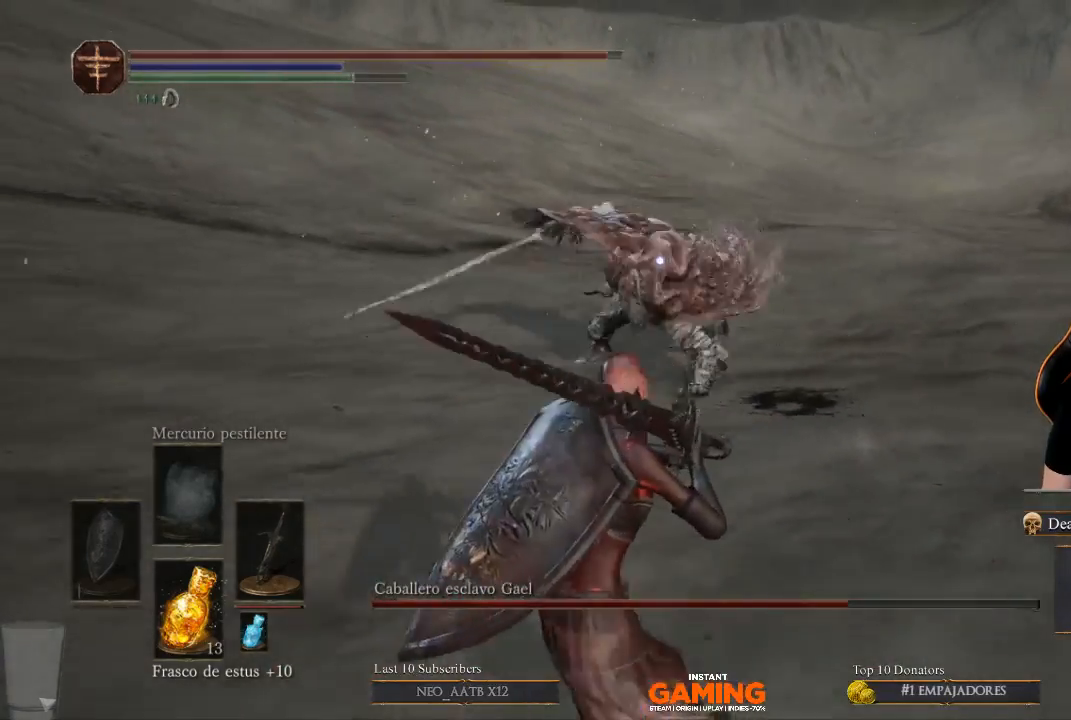
{"buttons": [], "left_stick": "down-left", "right_stick": "center", "events": [[67, "left_stick", "down-left"]]}
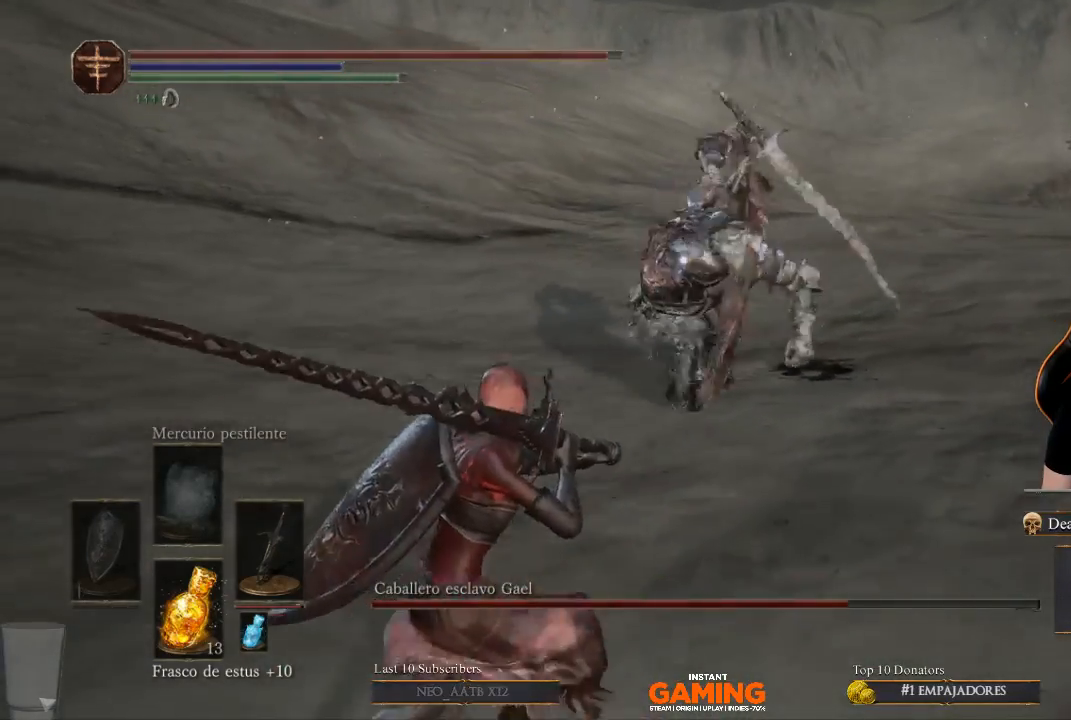
{"buttons": [], "left_stick": "down-left", "right_stick": "center", "events": []}
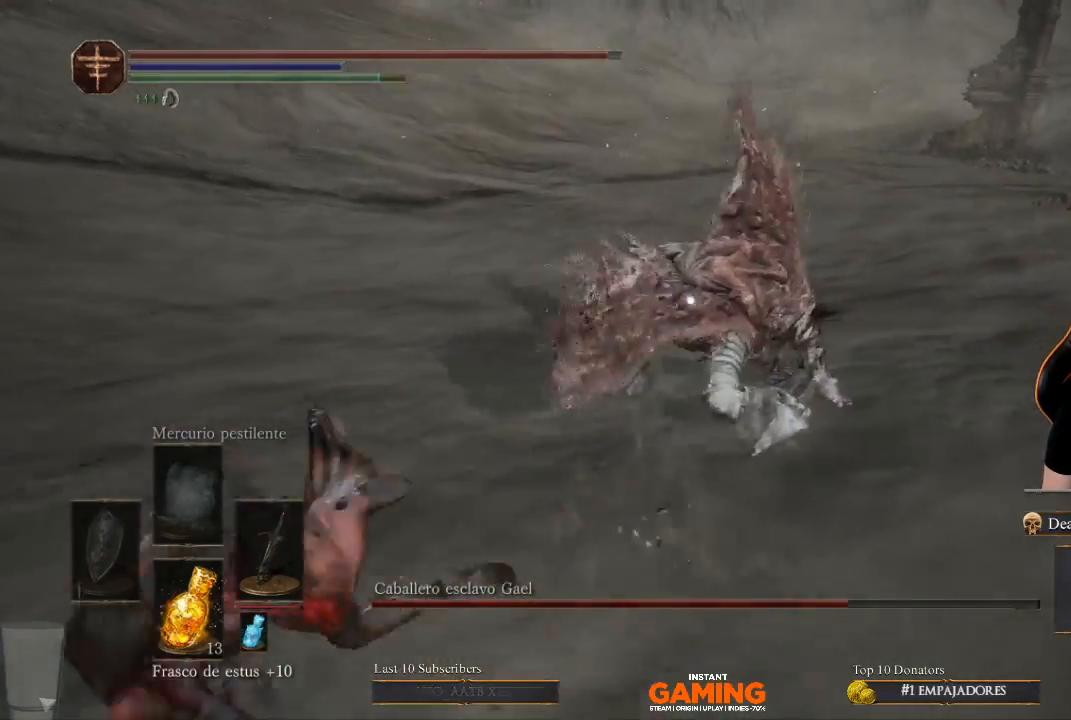
{"buttons": [], "left_stick": "down-left", "right_stick": "center", "events": []}
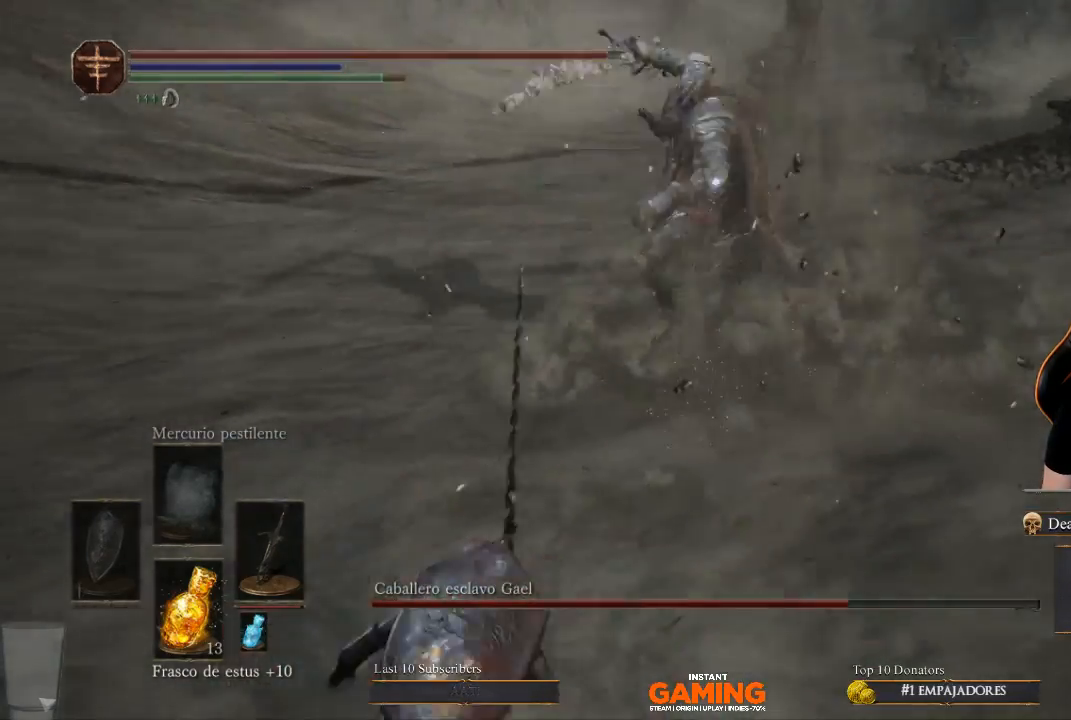
{"buttons": [], "left_stick": "down-left", "right_stick": "center", "events": [[367, "B", "down"], [500, "B", "up"]]}
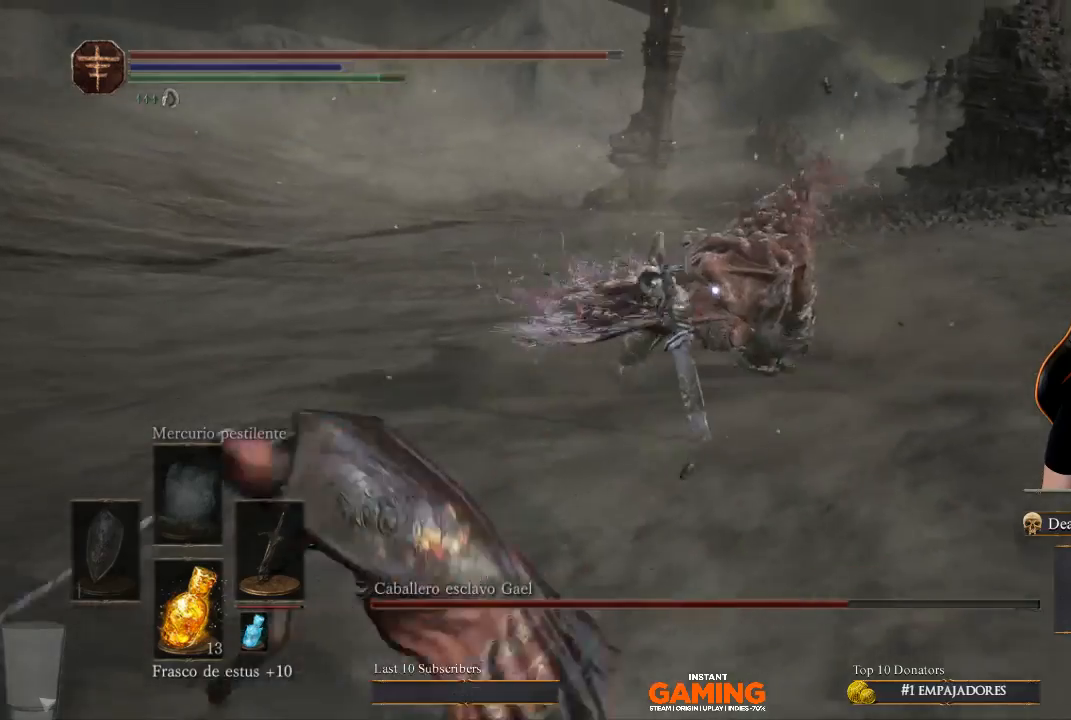
{"buttons": [], "left_stick": "down-left", "right_stick": "center", "events": []}
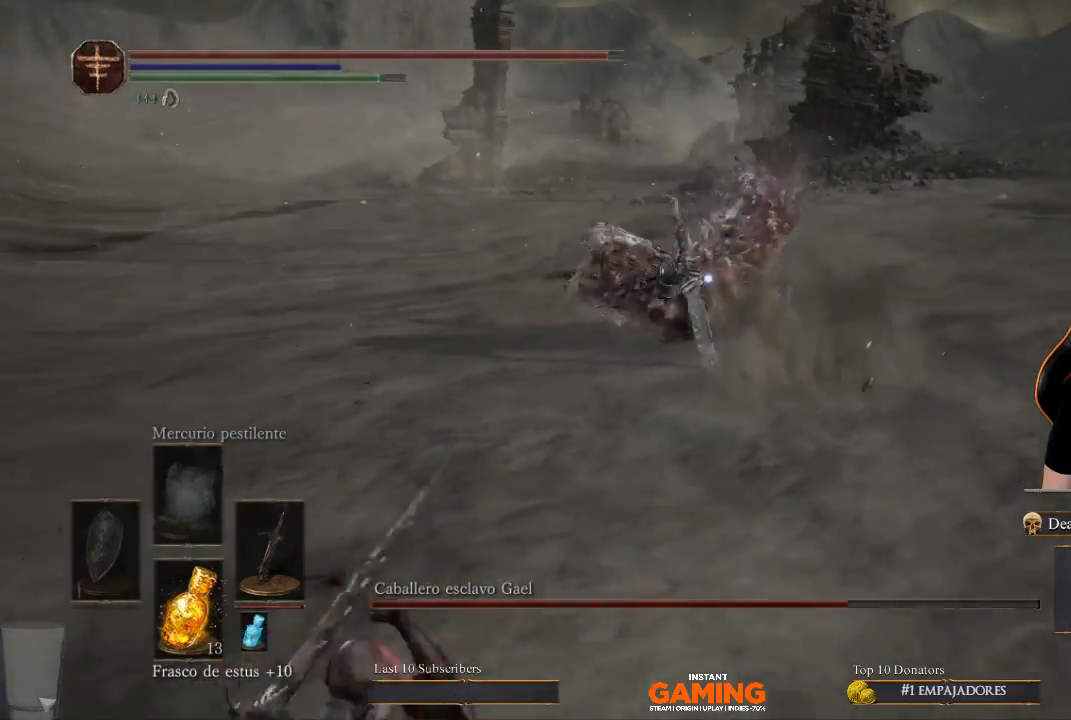
{"buttons": [], "left_stick": "down", "right_stick": "center", "events": [[467, "left_stick", "down"]]}
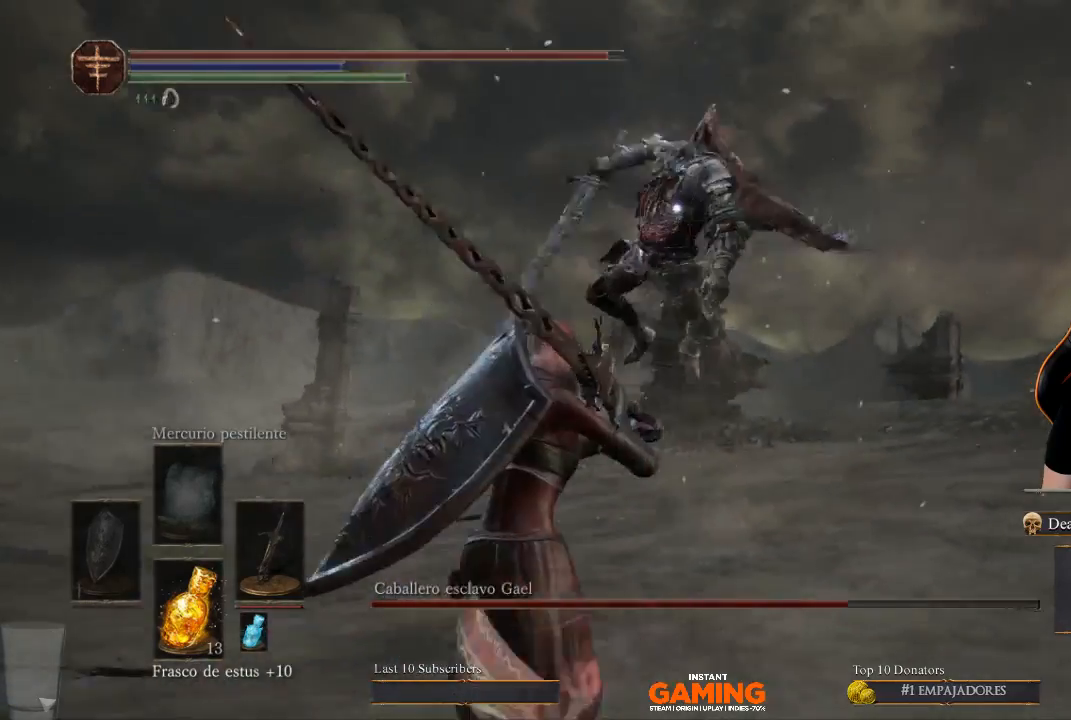
{"buttons": [], "left_stick": "up-right", "right_stick": "center", "events": [[267, "left_stick", "down-left"], [367, "left_stick", "up-right"]]}
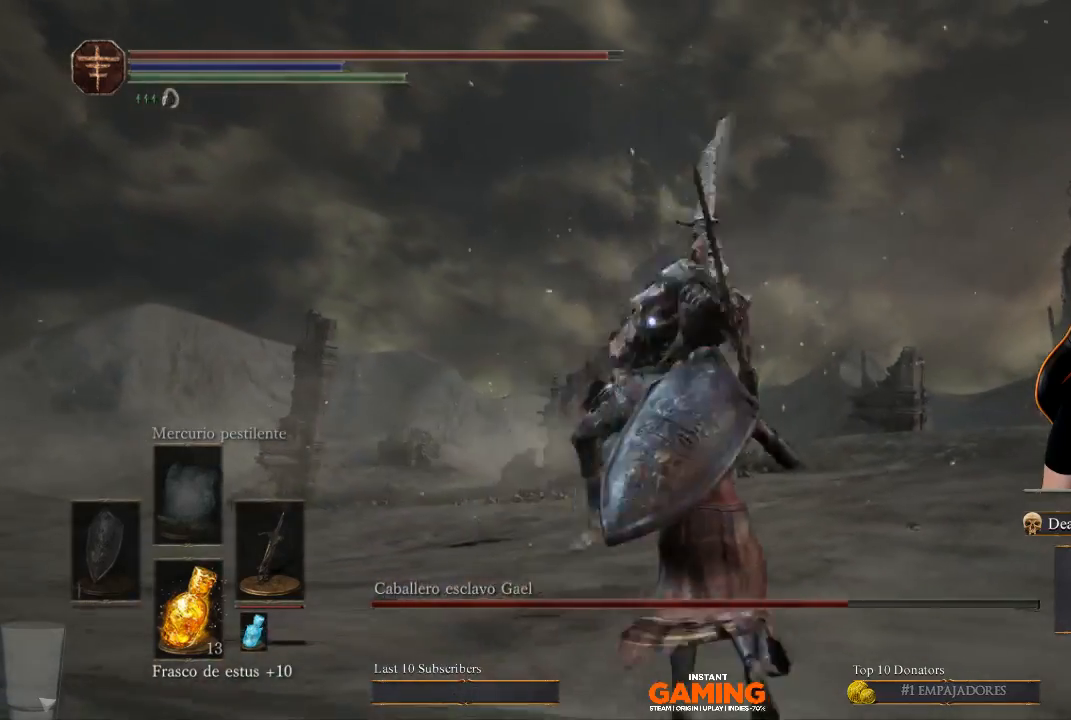
{"buttons": [], "left_stick": "up-left", "right_stick": "center", "events": [[500, "left_stick", "up-left"]]}
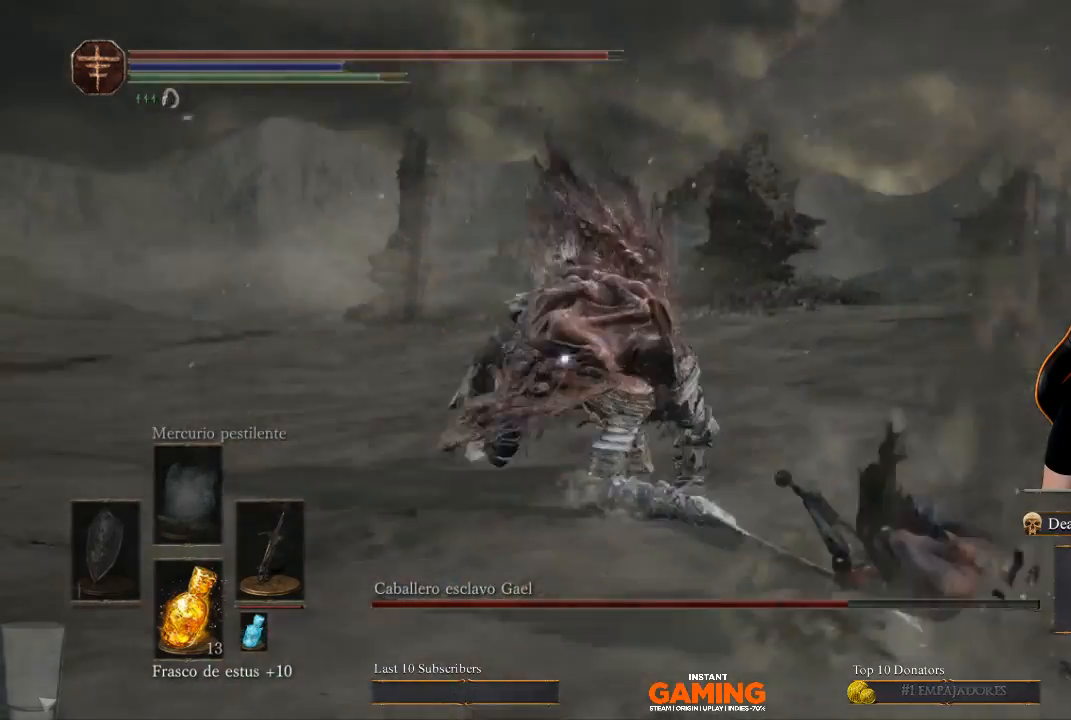
{"buttons": ["R1"], "left_stick": "up-left", "right_stick": "center", "events": [[367, "R1", "down"]]}
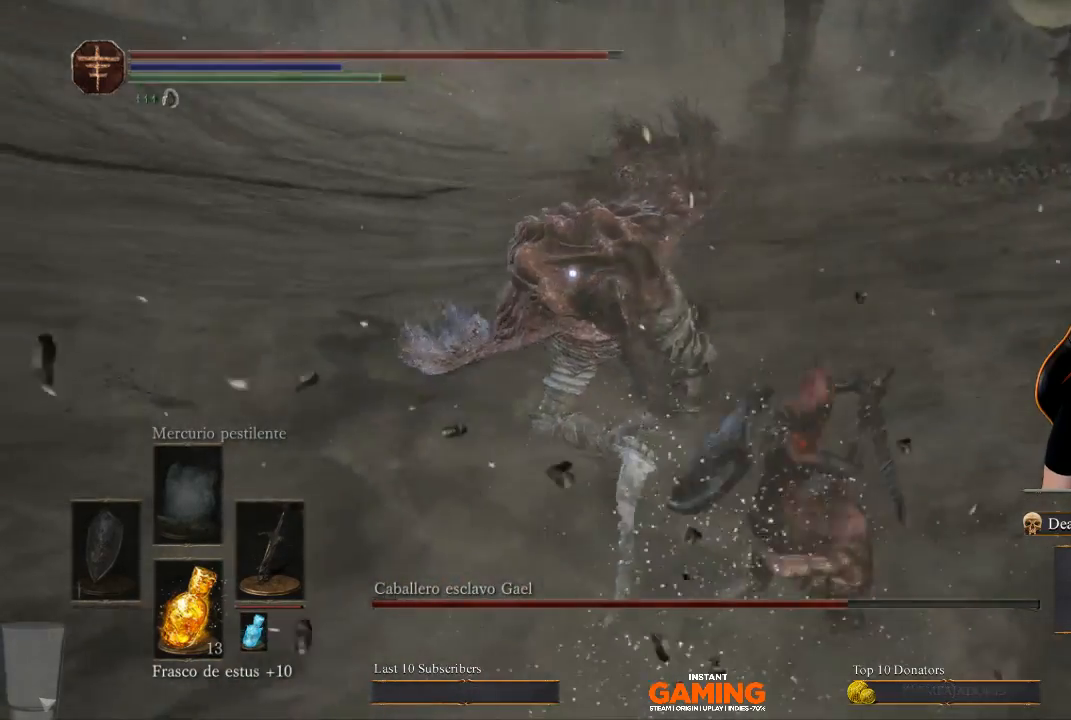
{"buttons": [], "left_stick": "center", "right_stick": "center", "events": [[133, "R1", "up"], [367, "left_stick", "center"]]}
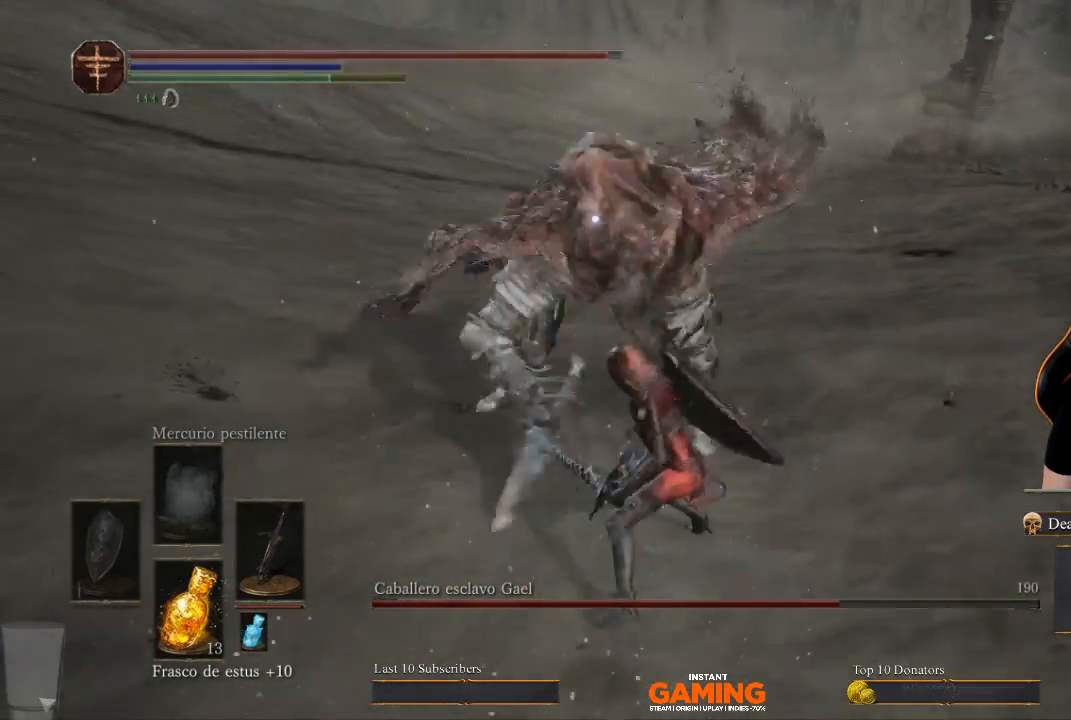
{"buttons": [], "left_stick": "down", "right_stick": "center", "events": [[33, "left_stick", "down"]]}
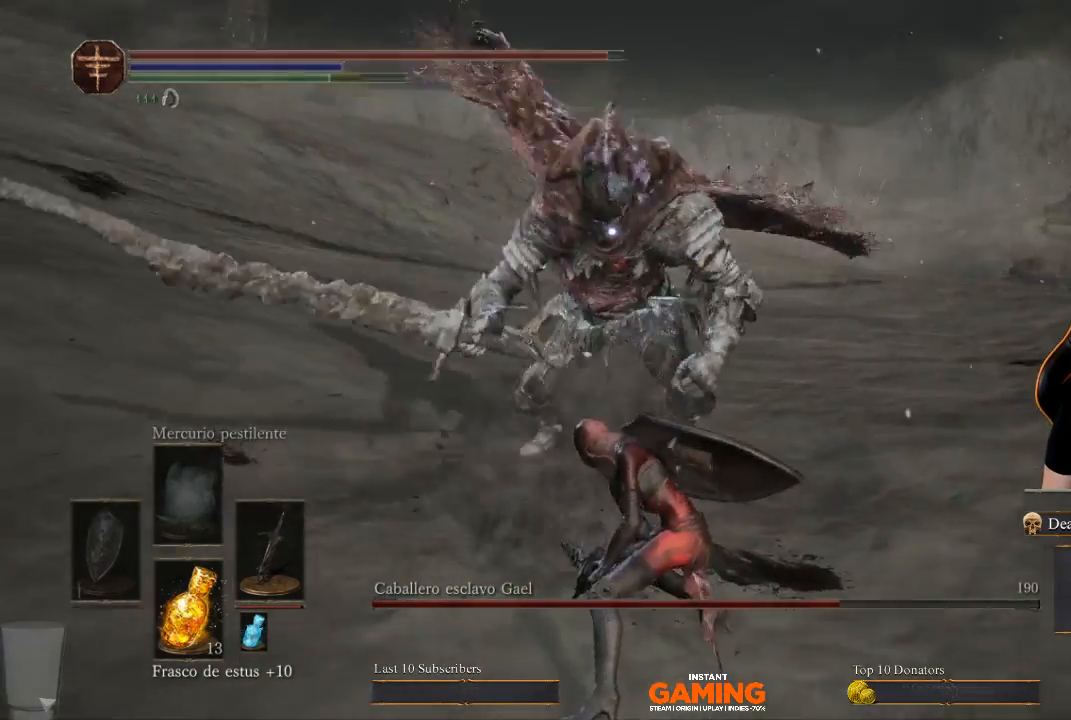
{"buttons": [], "left_stick": "down", "right_stick": "center", "events": []}
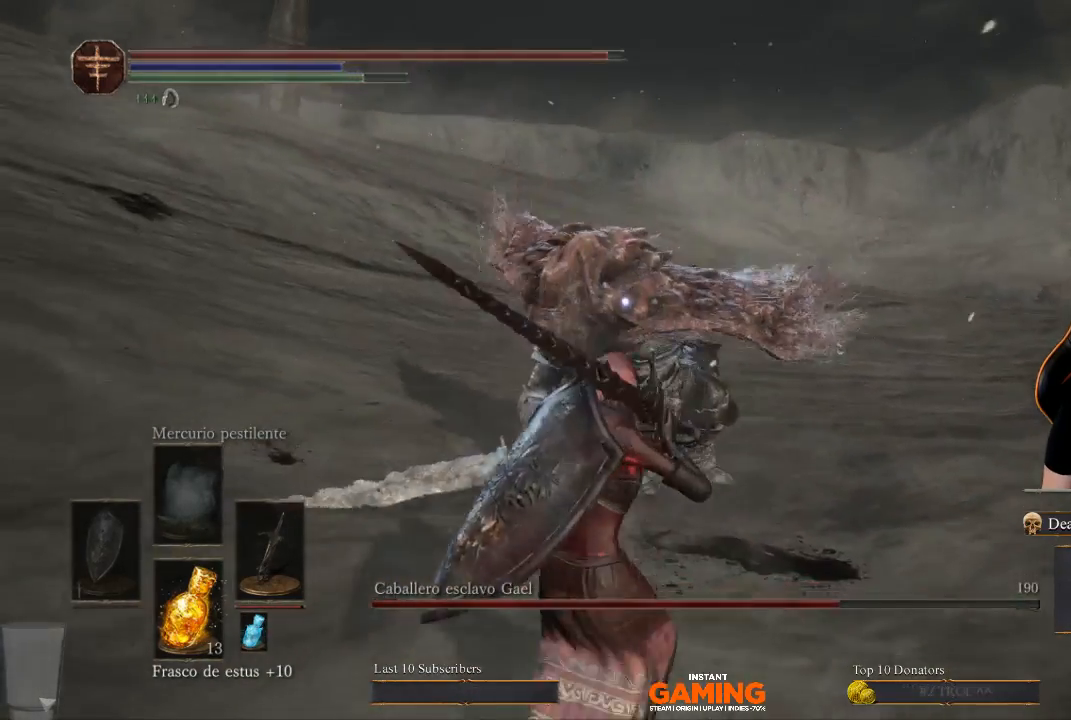
{"buttons": [], "left_stick": "down", "right_stick": "center", "events": []}
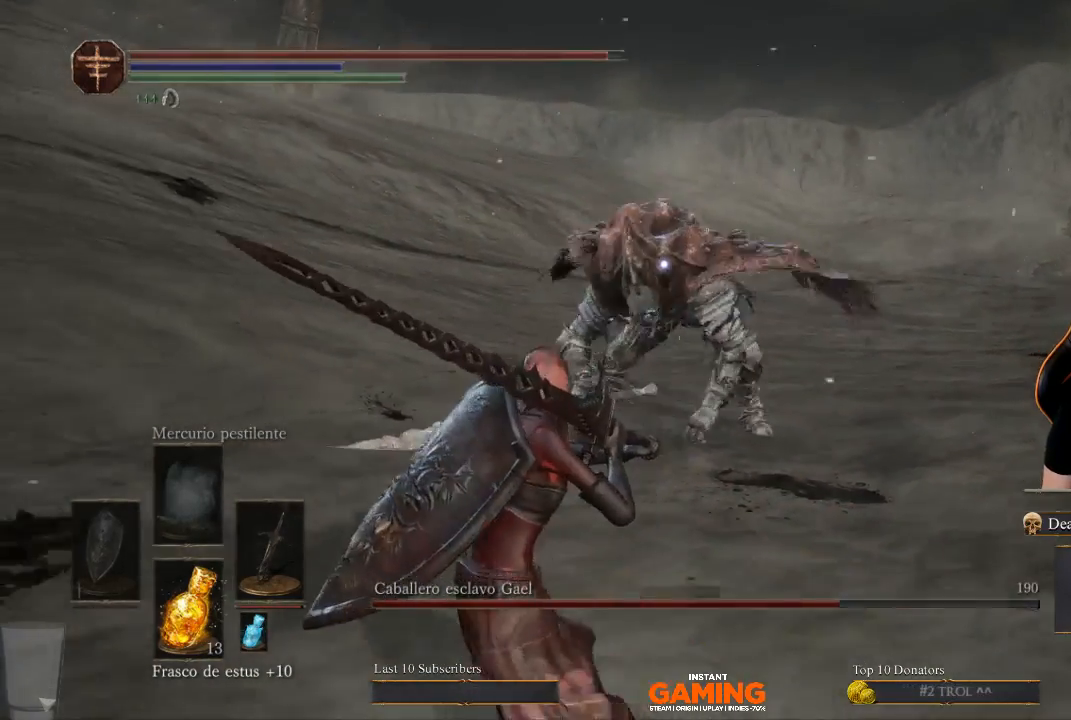
{"buttons": [], "left_stick": "down", "right_stick": "center", "events": []}
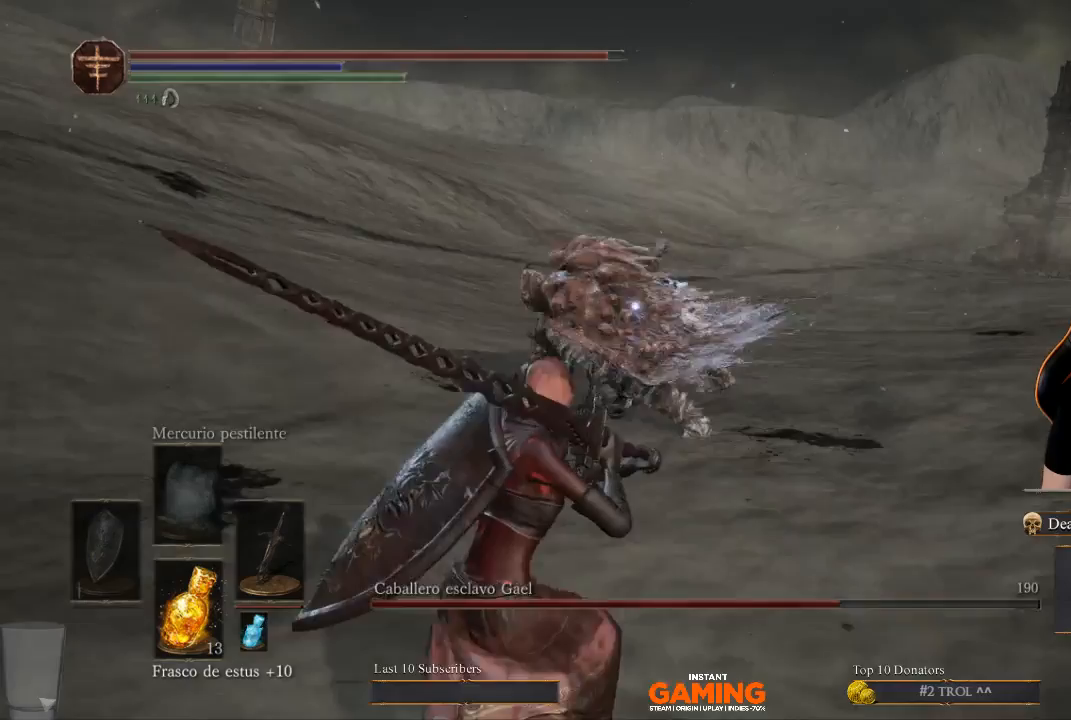
{"buttons": [], "left_stick": "down", "right_stick": "center", "events": []}
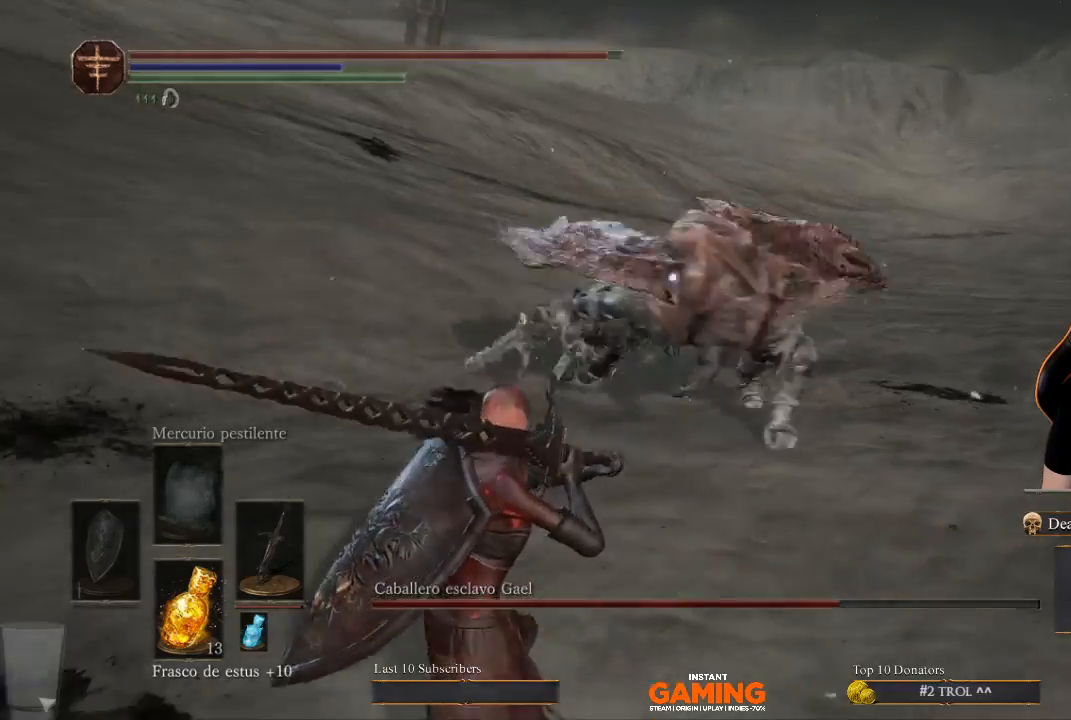
{"buttons": [], "left_stick": "down", "right_stick": "center", "events": [[167, "B", "down"], [333, "B", "up"]]}
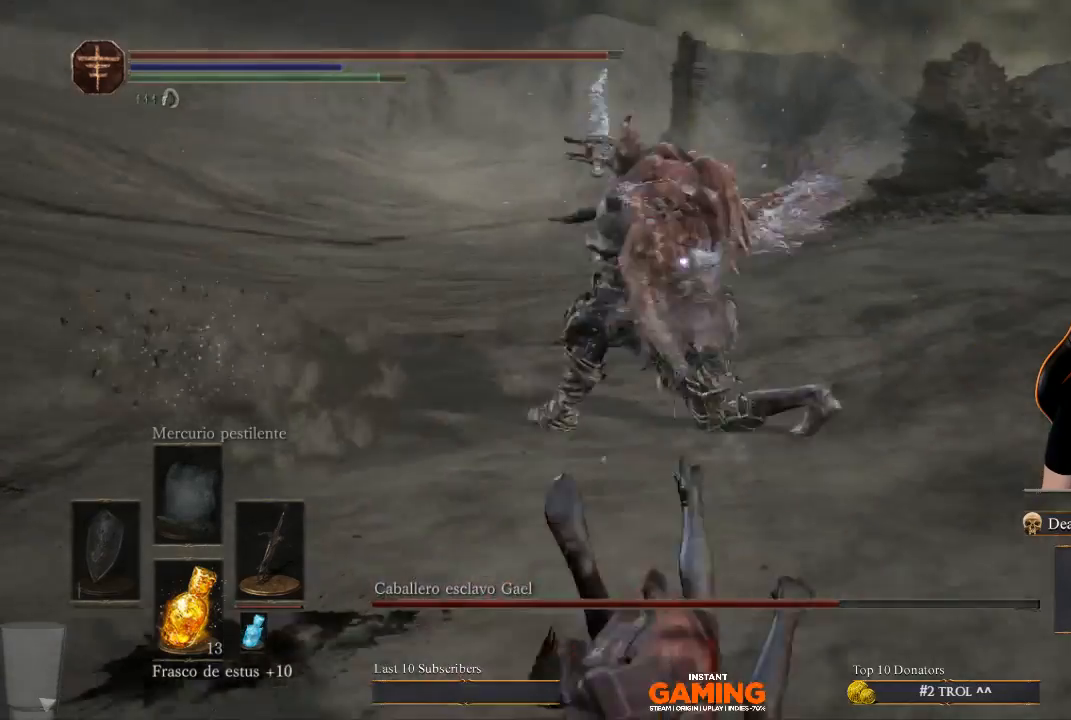
{"buttons": [], "left_stick": "right", "right_stick": "center", "events": [[367, "B", "down"], [367, "left_stick", "down-right"], [467, "B", "up"], [467, "left_stick", "right"]]}
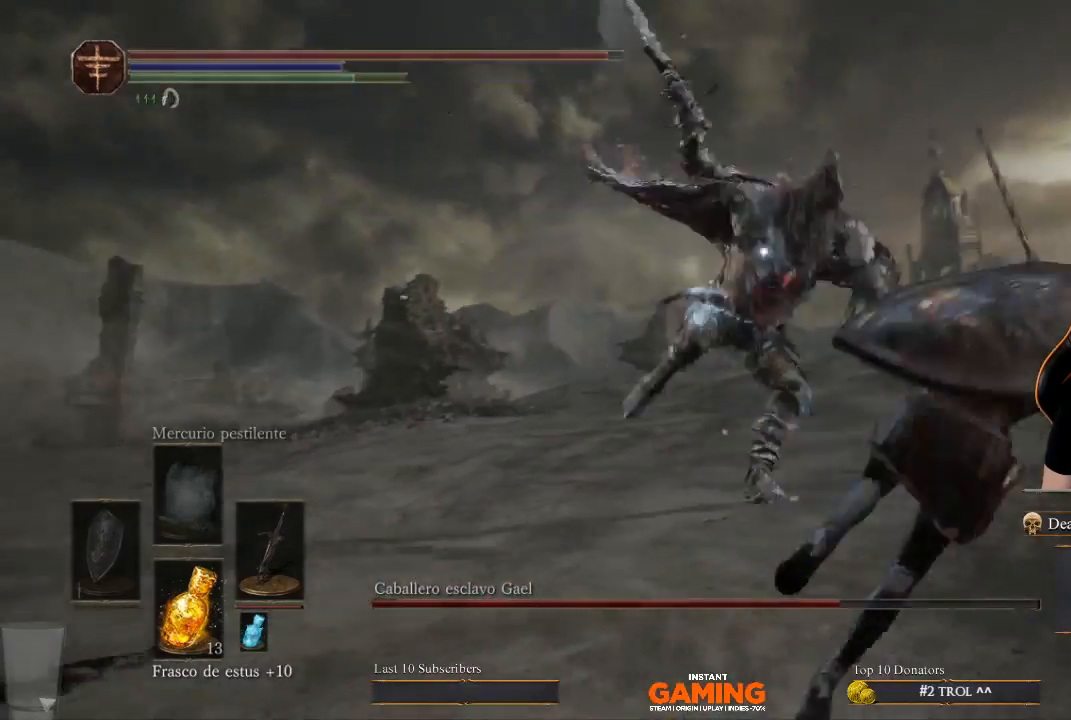
{"buttons": [], "left_stick": "up-left", "right_stick": "center", "events": [[67, "left_stick", "up-right"], [200, "left_stick", "up"], [300, "left_stick", "up-left"]]}
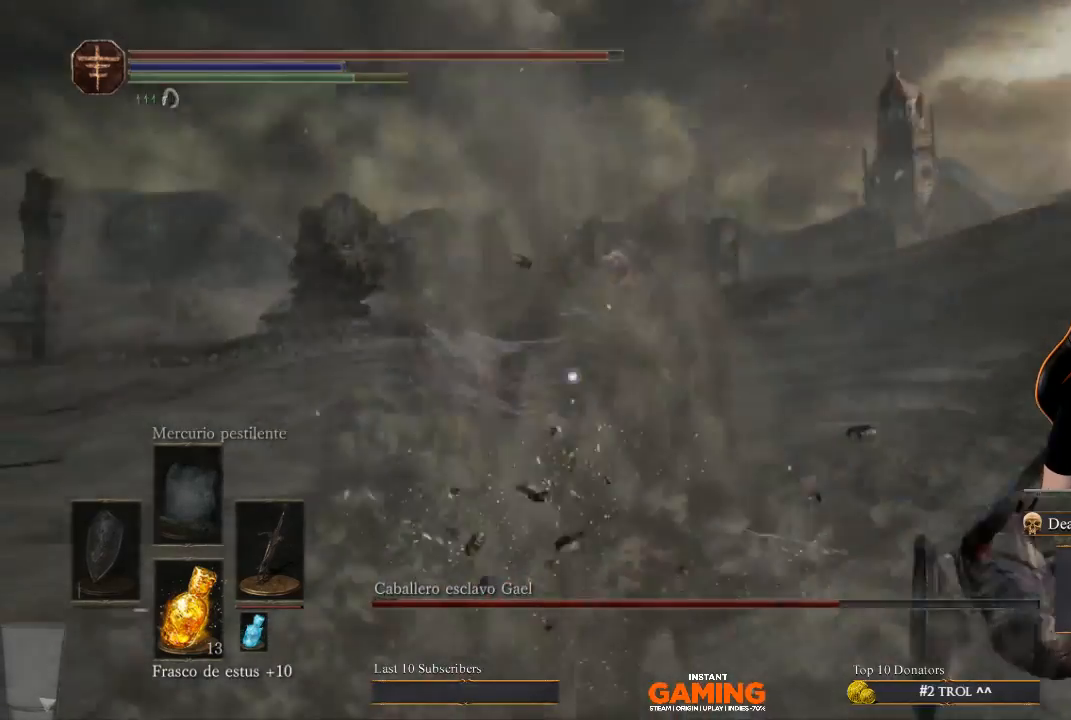
{"buttons": ["R1"], "left_stick": "up-left", "right_stick": "center", "events": [[500, "R1", "down"]]}
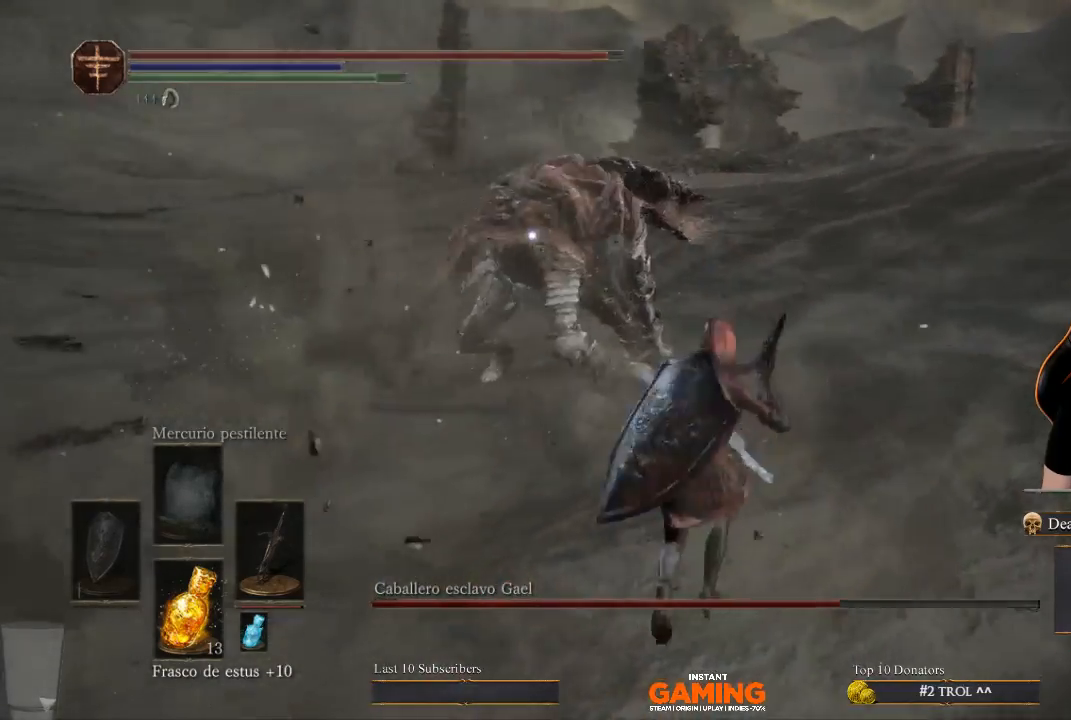
{"buttons": [], "left_stick": "up", "right_stick": "center", "events": [[100, "R1", "up"], [500, "left_stick", "up"]]}
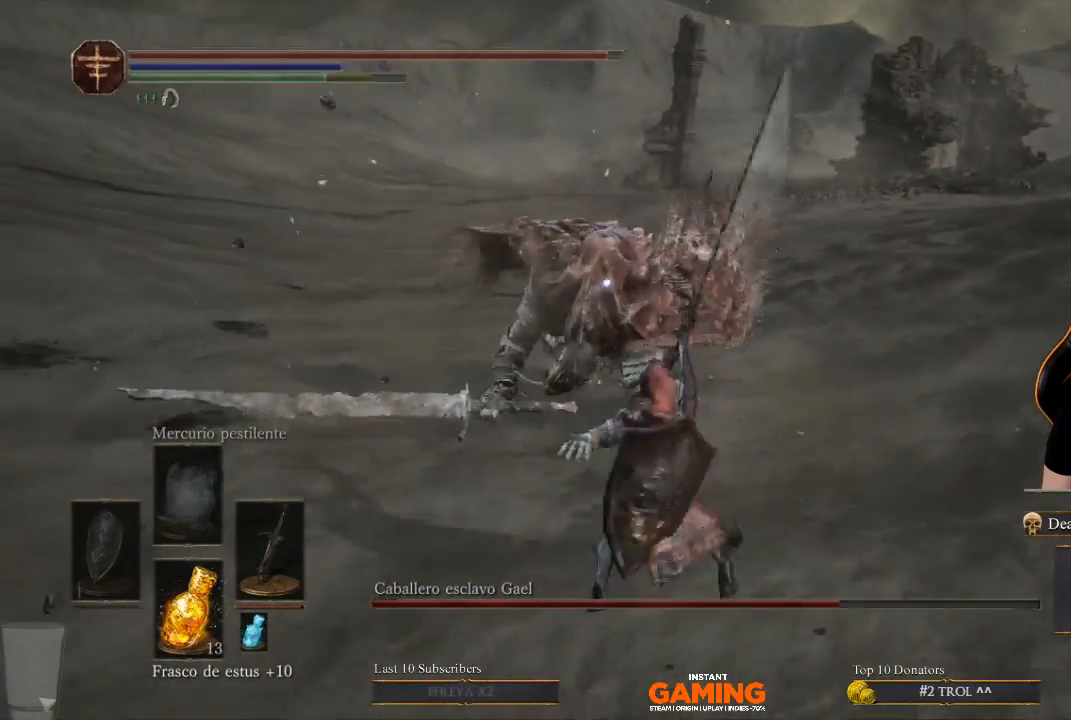
{"buttons": [], "left_stick": "down", "right_stick": "center", "events": [[133, "left_stick", "center"], [267, "left_stick", "down"]]}
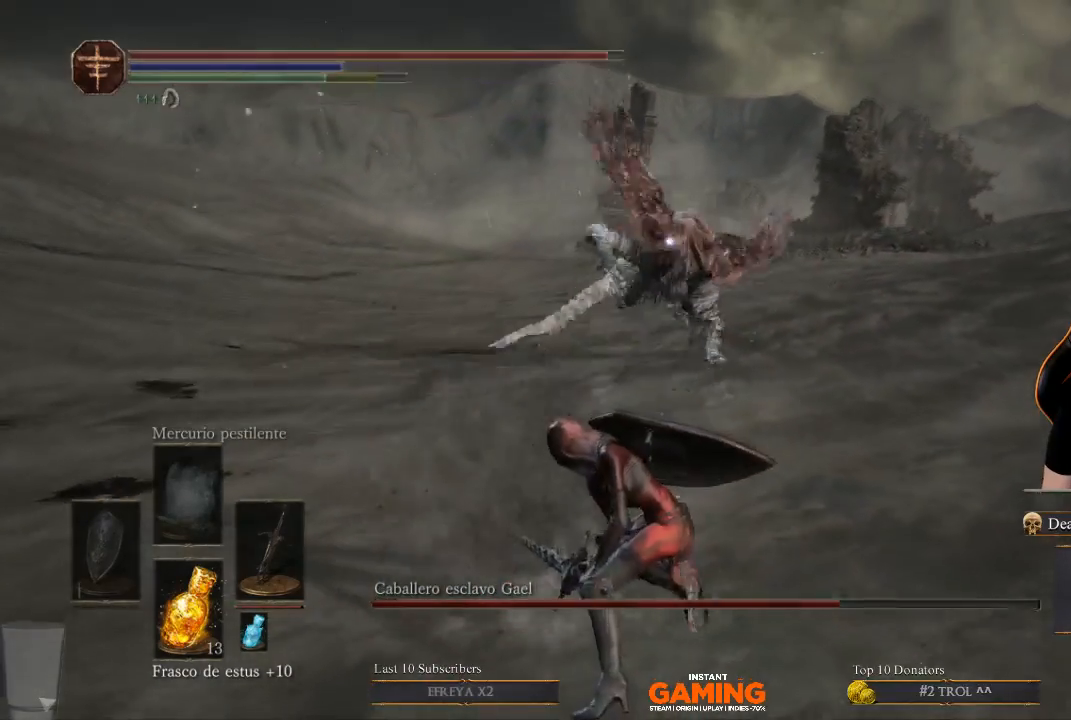
{"buttons": [], "left_stick": "down", "right_stick": "center", "events": []}
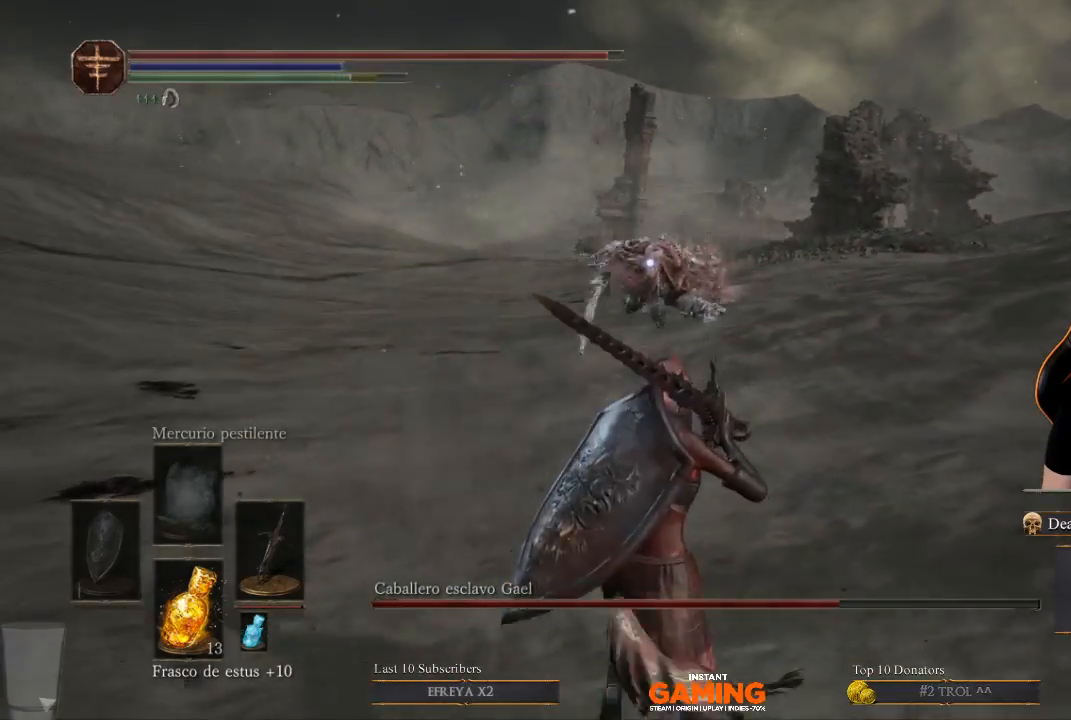
{"buttons": [], "left_stick": "center", "right_stick": "center", "events": [[400, "left_stick", "center"]]}
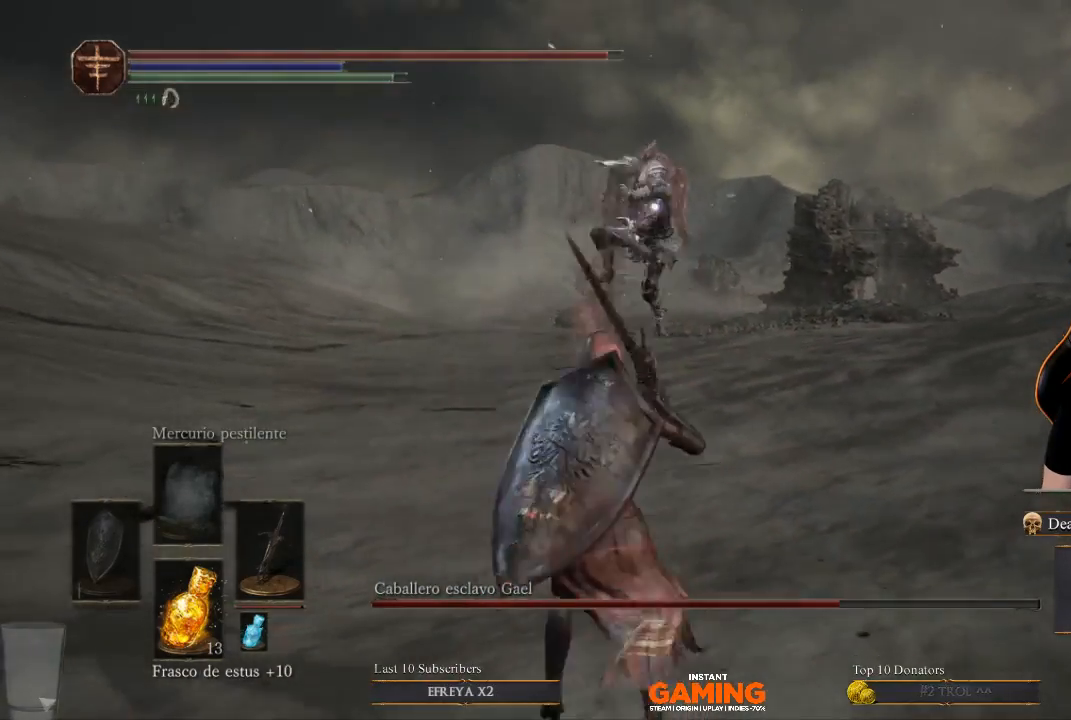
{"buttons": ["B"], "left_stick": "left", "right_stick": "center", "events": [[33, "left_stick", "left"], [467, "B", "down"]]}
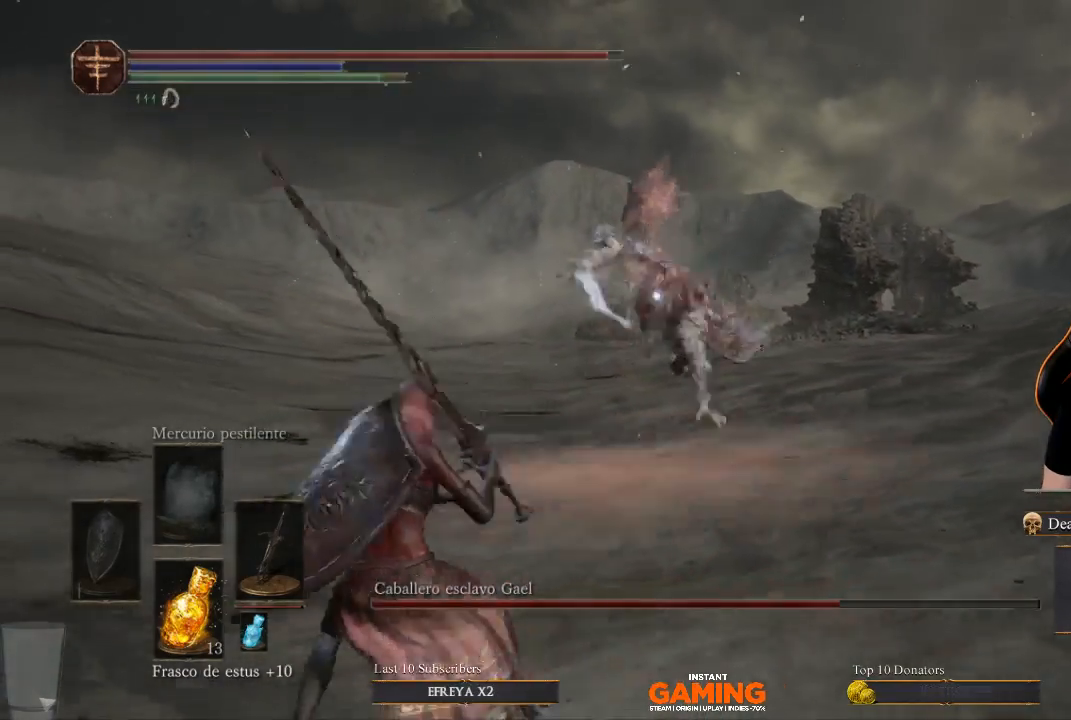
{"buttons": [], "left_stick": "right", "right_stick": "center", "events": [[133, "B", "up"], [267, "left_stick", "center"], [400, "left_stick", "right"]]}
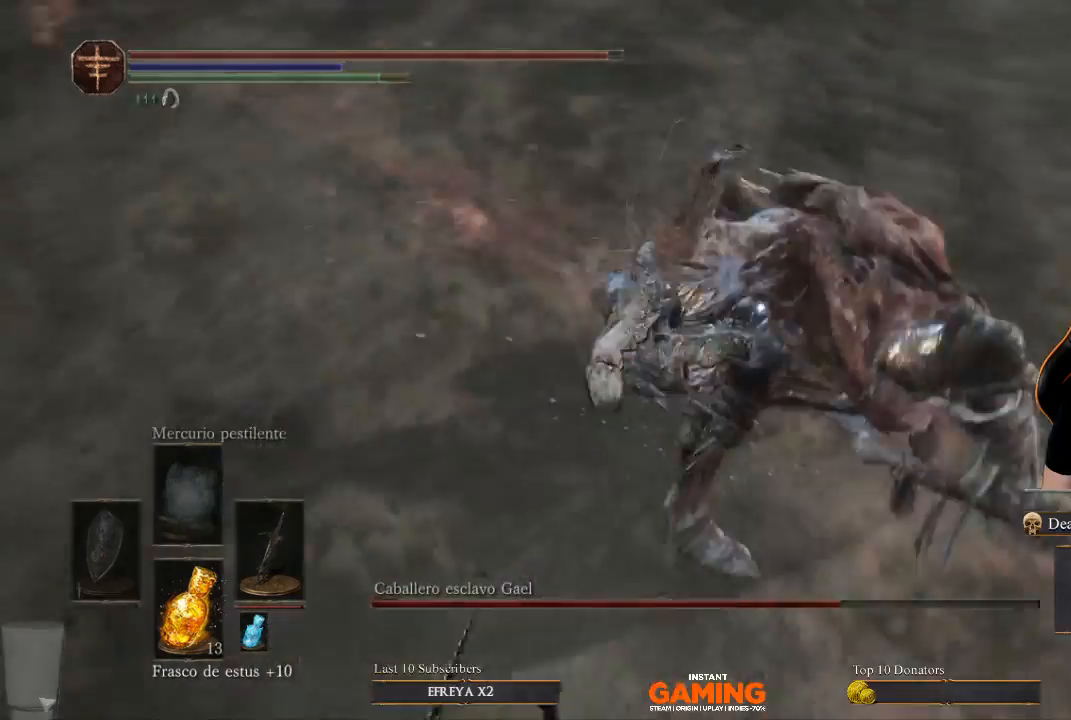
{"buttons": ["R1"], "left_stick": "up-right", "right_stick": "center", "events": [[400, "left_stick", "up-right"], [500, "R1", "down"]]}